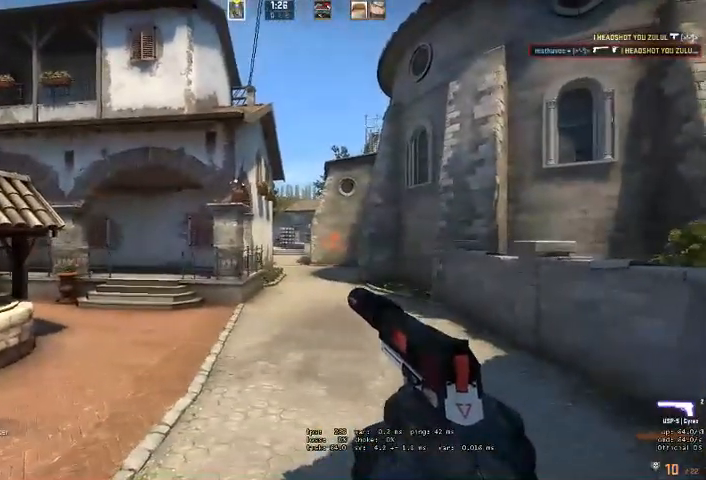
Gameplay with keyboard and mouse; each line is a JSON object with the keys and mouse buttons held at the frame after it. "events" lists presses ("down") and releases ("up") of "a", "ctrl", "d", "e", "q", "s", "shift", "space", "w", "mouse_left", "mouse_wheel" and "mouse_right" between this image and that frame as [ms after this image, input, new state], when the widget could be followed in between. "mouse_left", "mouse_wheel", "mouse_right" = the "left", "wheel", "right" buttons of the "mouse" list. No other keys are recorded. "wheel" means that the mouse wheel is clicked or scrolled. Mouse movement is not recorded. Not read: mouse_mb4.
{"keys": [], "mouse": [], "events": [[33, "d", "down"], [233, "a", "down"], [267, "d", "up"], [300, "a", "up"]]}
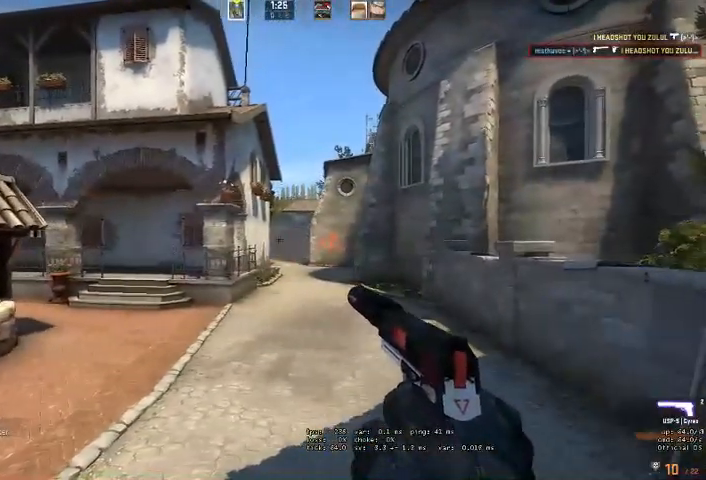
{"keys": [], "mouse": [], "events": [[267, "mouse_left", "down"], [333, "mouse_left", "up"]]}
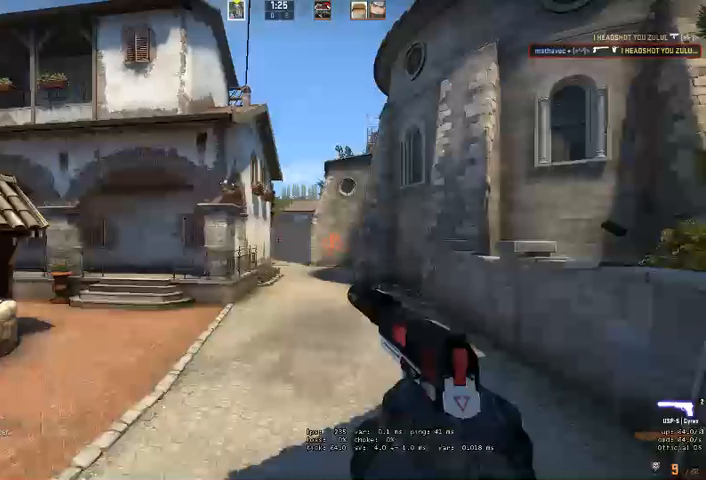
{"keys": [], "mouse": []}
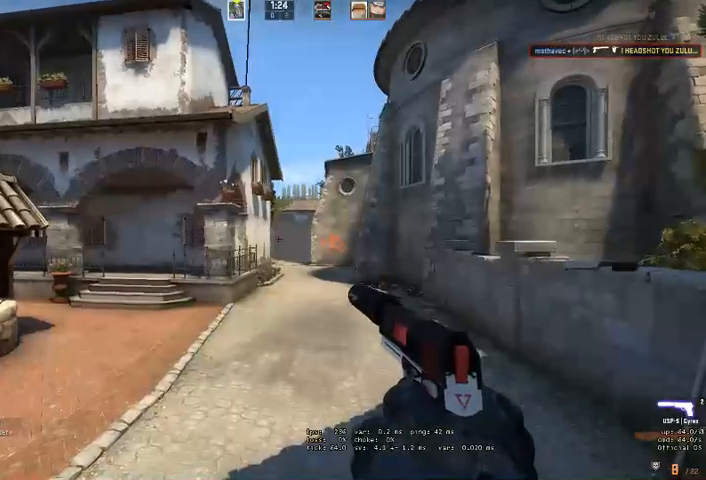
{"keys": [], "mouse": ["left"]}